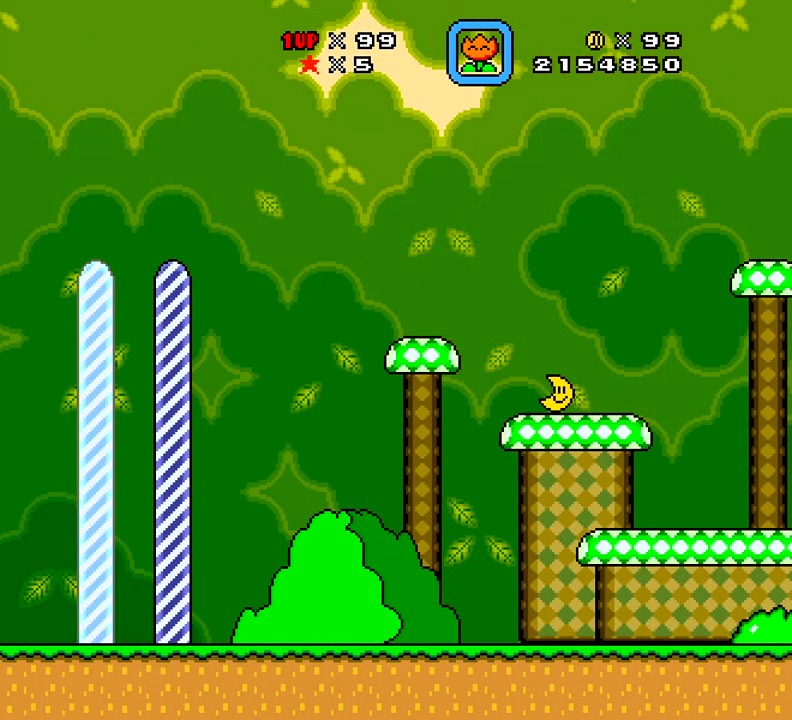
Gameplay with a controller (Xbox layout); each line is a JSON object with the inputs held at the frame after it. "events" lists button and stick changes between this image and that frame as [ms after this image, input, new state], when the widget could be followed in between. Not read: L3 R3 left_stick.
{"buttons": [], "right_stick": "center", "events": []}
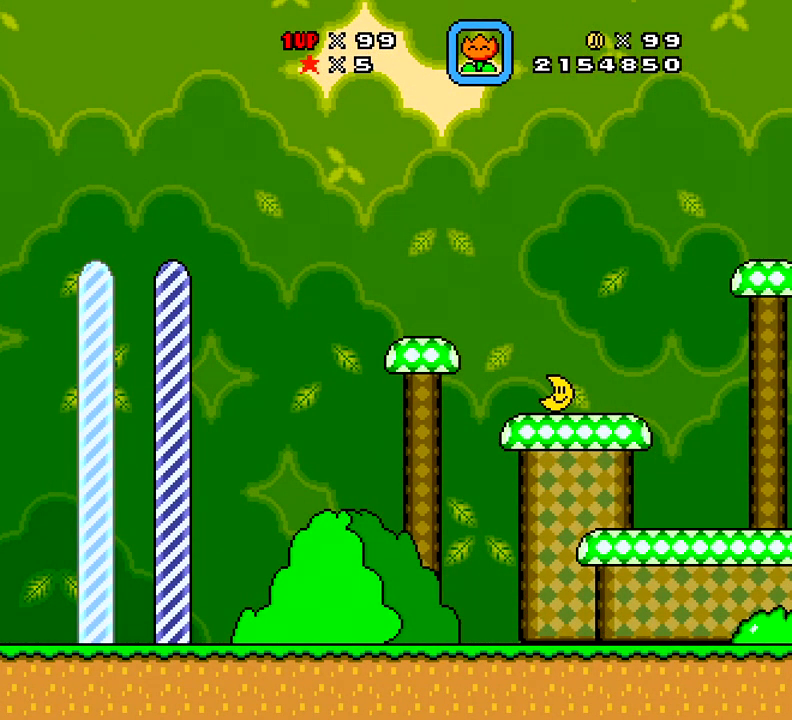
{"buttons": [], "right_stick": "center", "events": []}
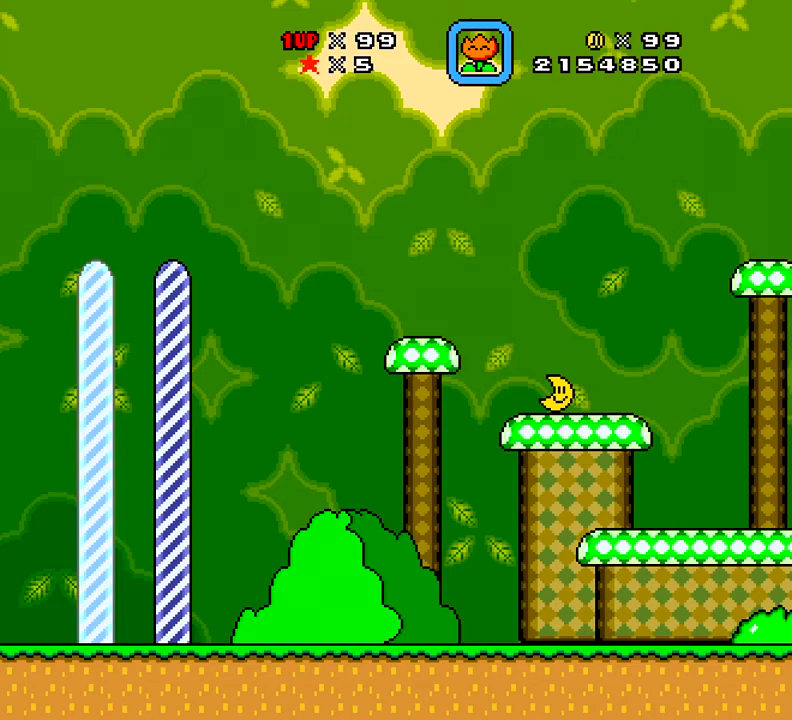
{"buttons": [], "right_stick": "center", "events": []}
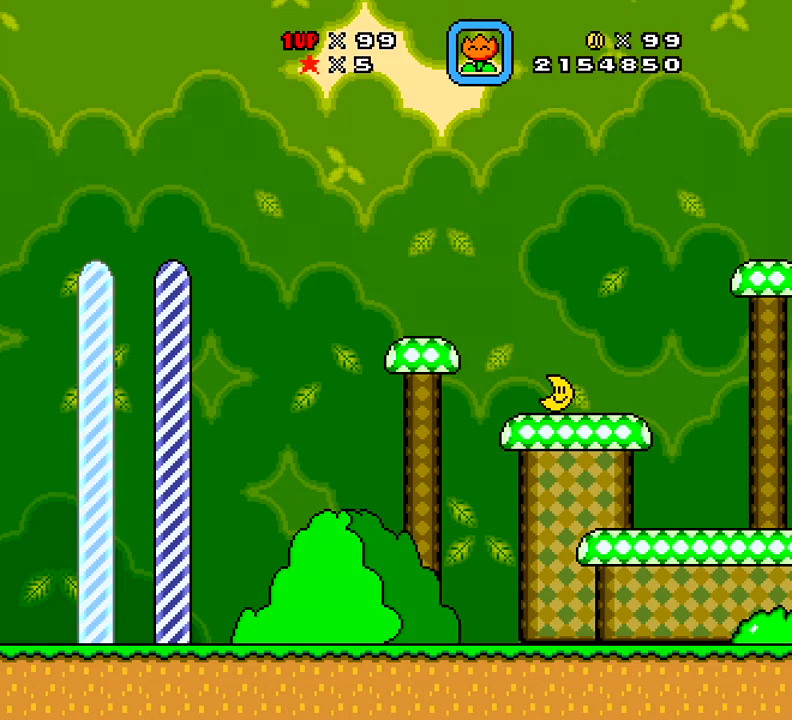
{"buttons": [], "right_stick": "center", "events": []}
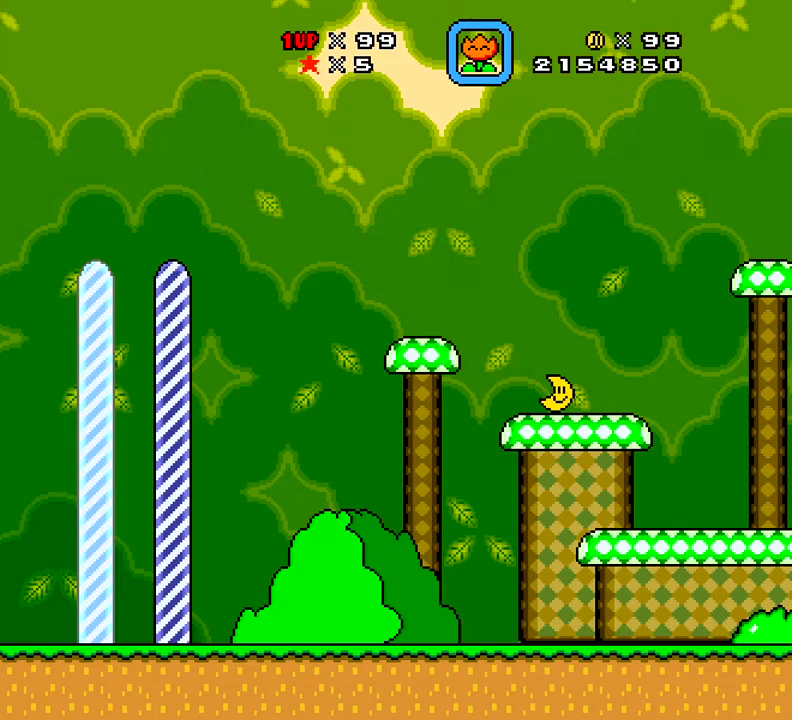
{"buttons": [], "right_stick": "center", "events": []}
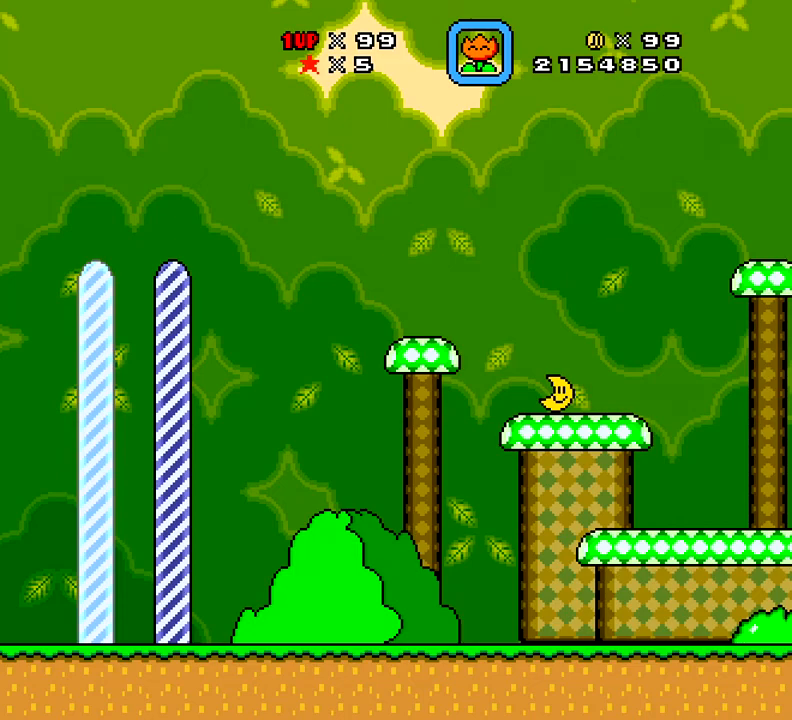
{"buttons": [], "right_stick": "center", "events": []}
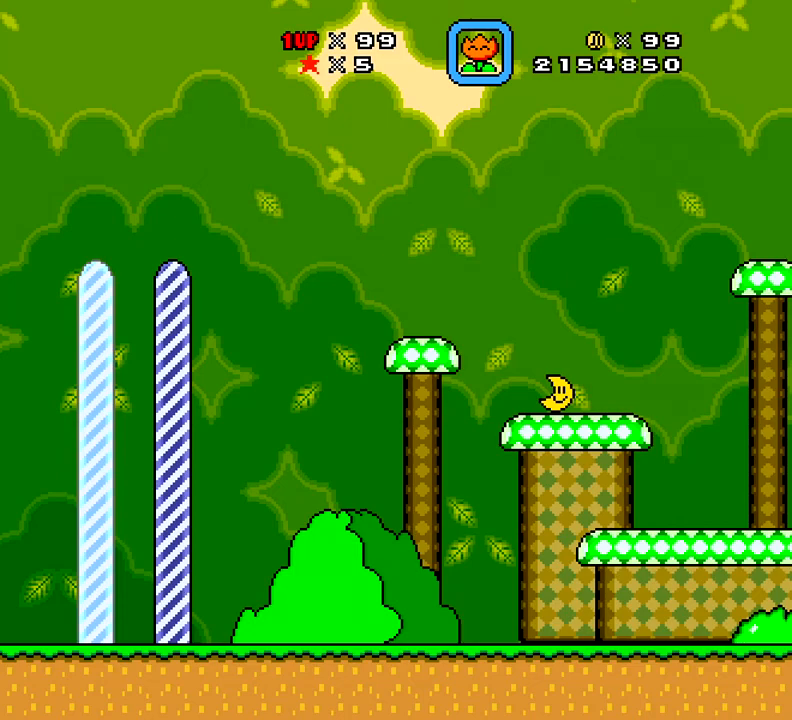
{"buttons": ["L2", "R2"], "right_stick": "center", "events": [[418, "L2", "down"], [418, "R2", "down"]]}
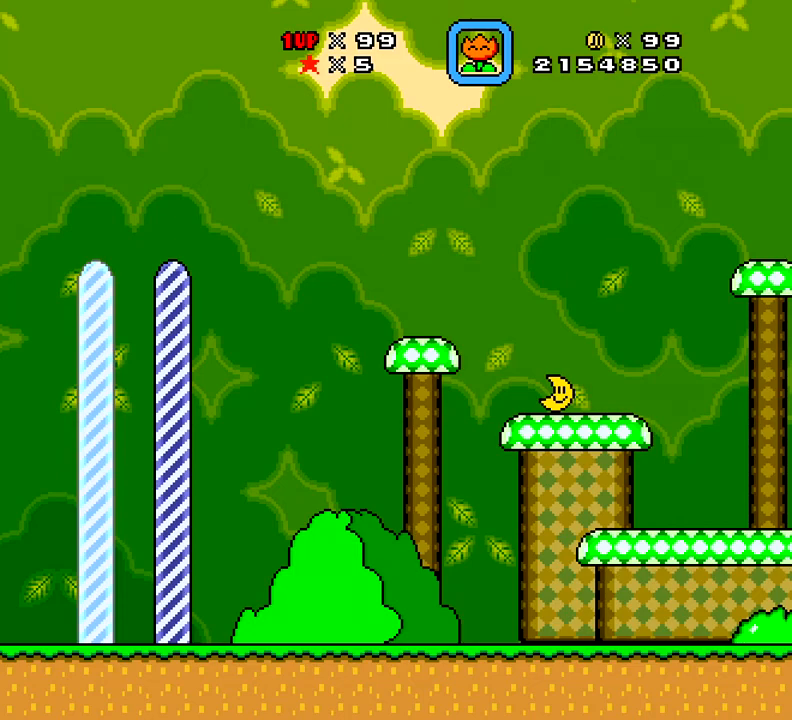
{"buttons": [], "right_stick": "center", "events": [[150, "L2", "up"], [150, "R2", "up"]]}